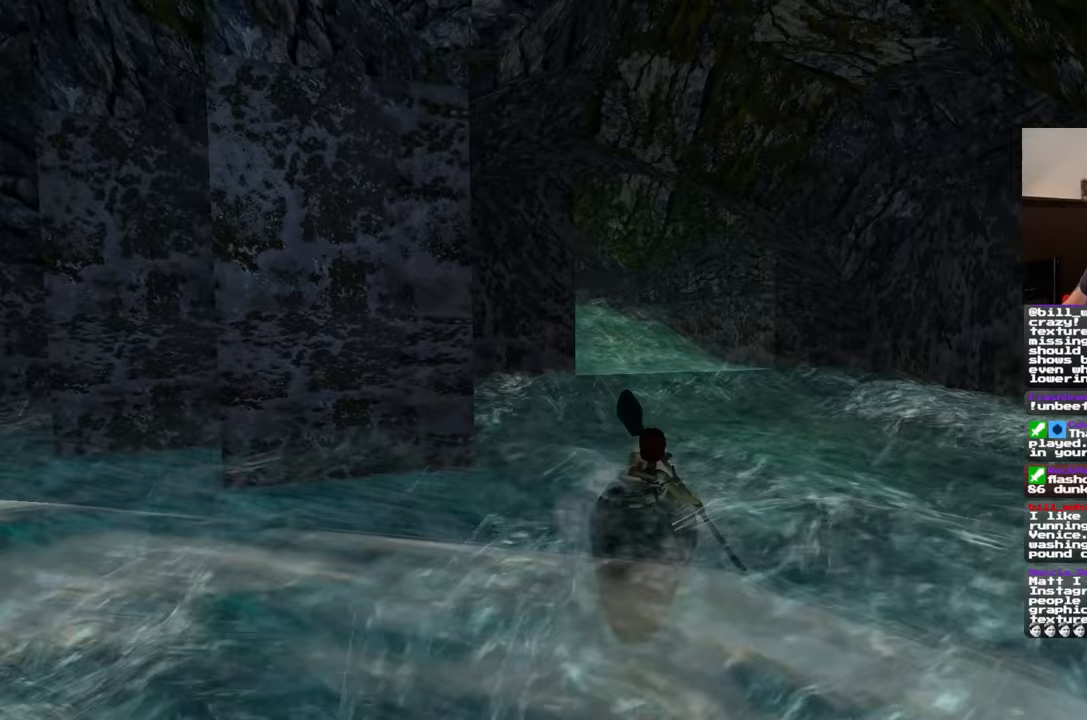
Gameplay with a controller (PlayStation layout); each line is a JSON object with the inputs held at the frame after it (dt_ms = milliseconds from this image to that frame). "events" lists button and stick changes between this image and that frame as [ms after this image, input, new state], when the widget could be followed in between. Not read: L2 L3 R2 R3.
{"dt_ms": 500, "buttons": [], "left_stick": "center", "right_stick": "center", "events": [[83, "left_stick", "center"]]}
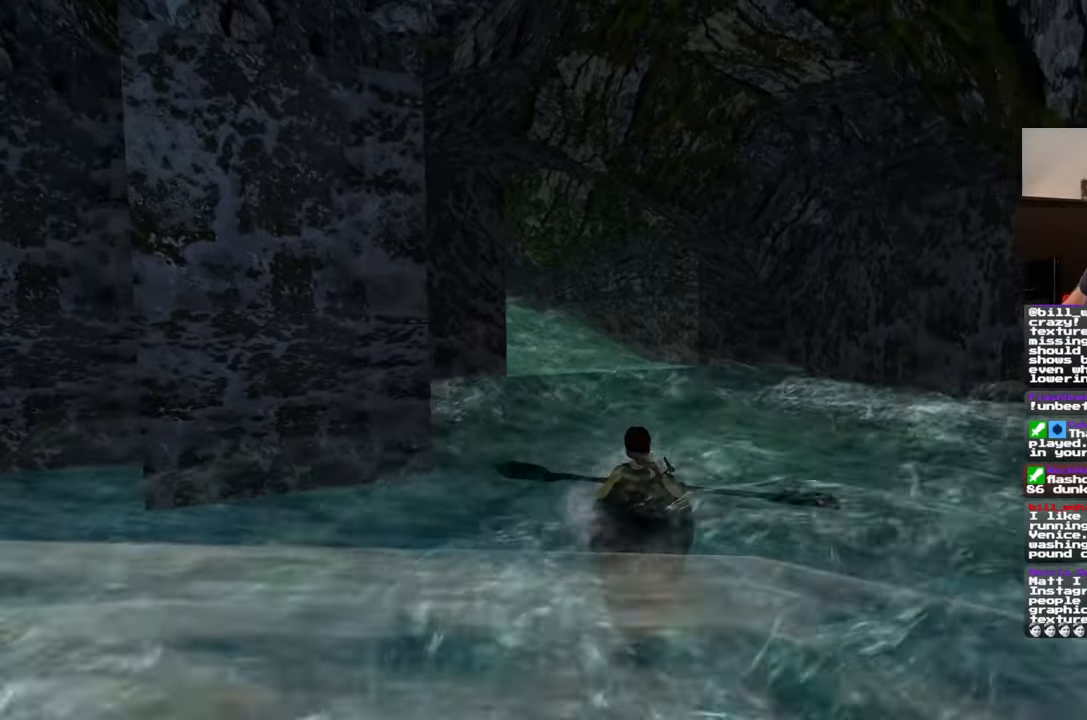
{"dt_ms": 500, "buttons": [], "left_stick": "center", "right_stick": "down", "events": [[267, "right_stick", "down"]]}
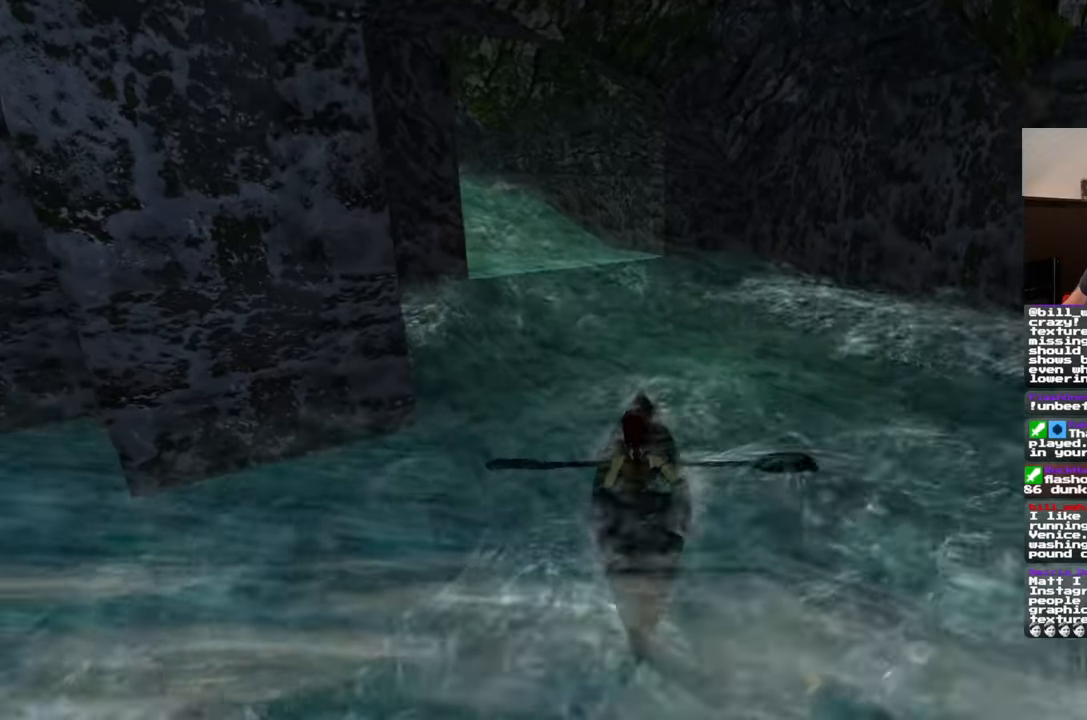
{"dt_ms": 500, "buttons": [], "left_stick": "center", "right_stick": "down", "events": []}
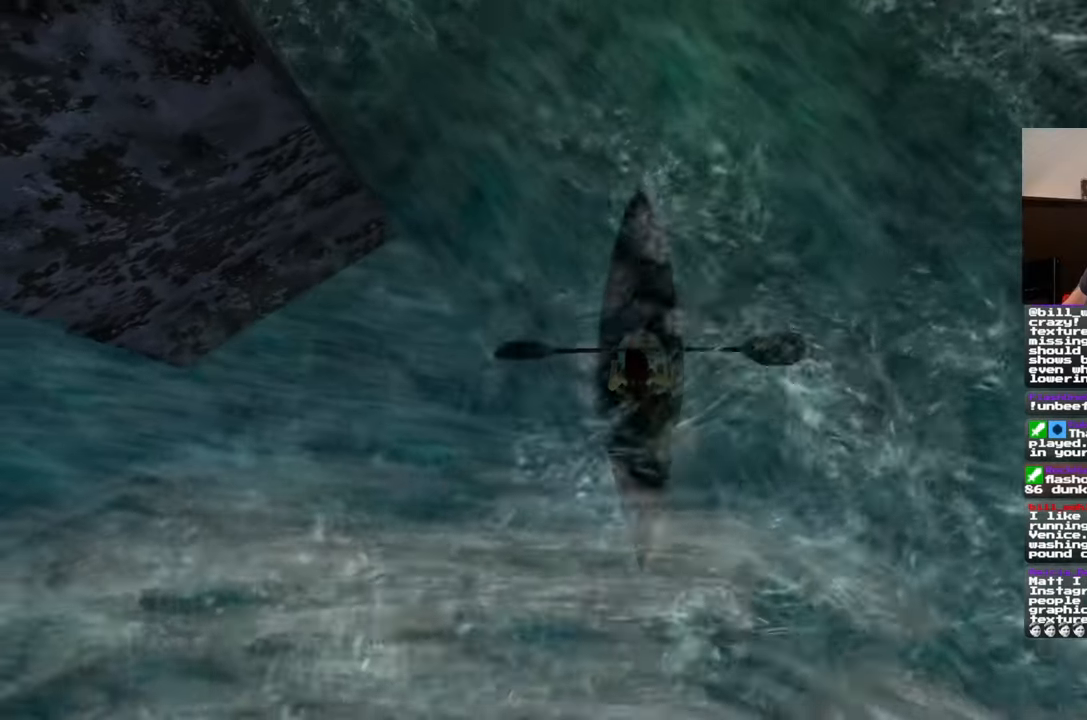
{"dt_ms": 500, "buttons": [], "left_stick": "center", "right_stick": "center", "events": [[50, "right_stick", "center"]]}
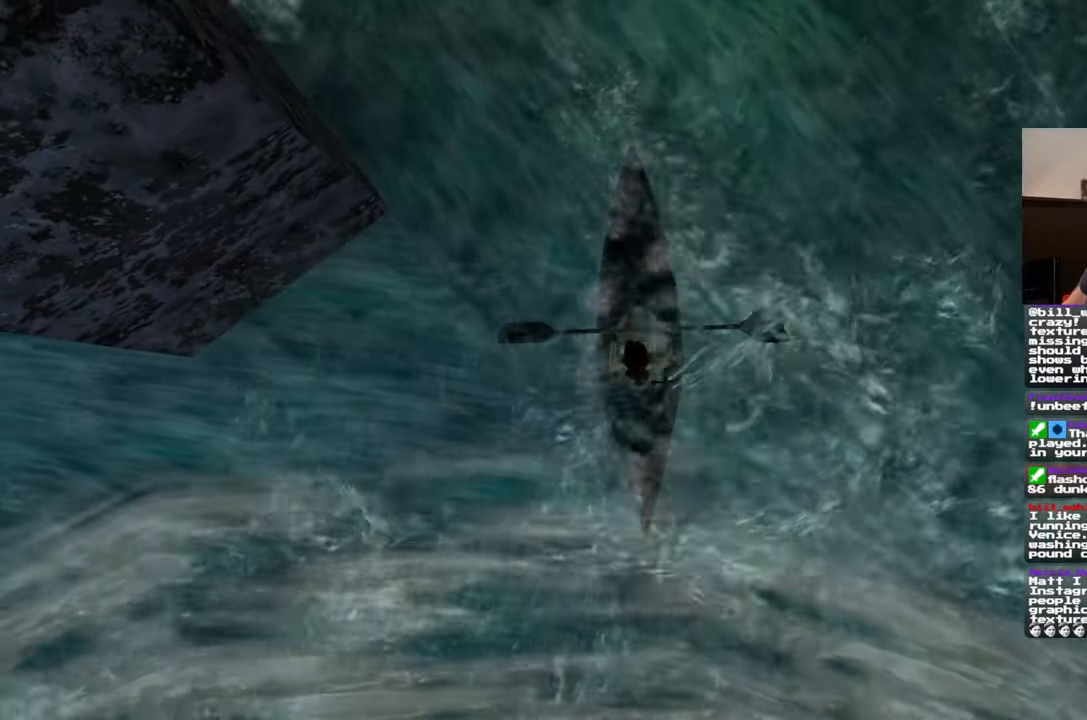
{"dt_ms": 500, "buttons": [], "left_stick": "center", "right_stick": "center", "events": []}
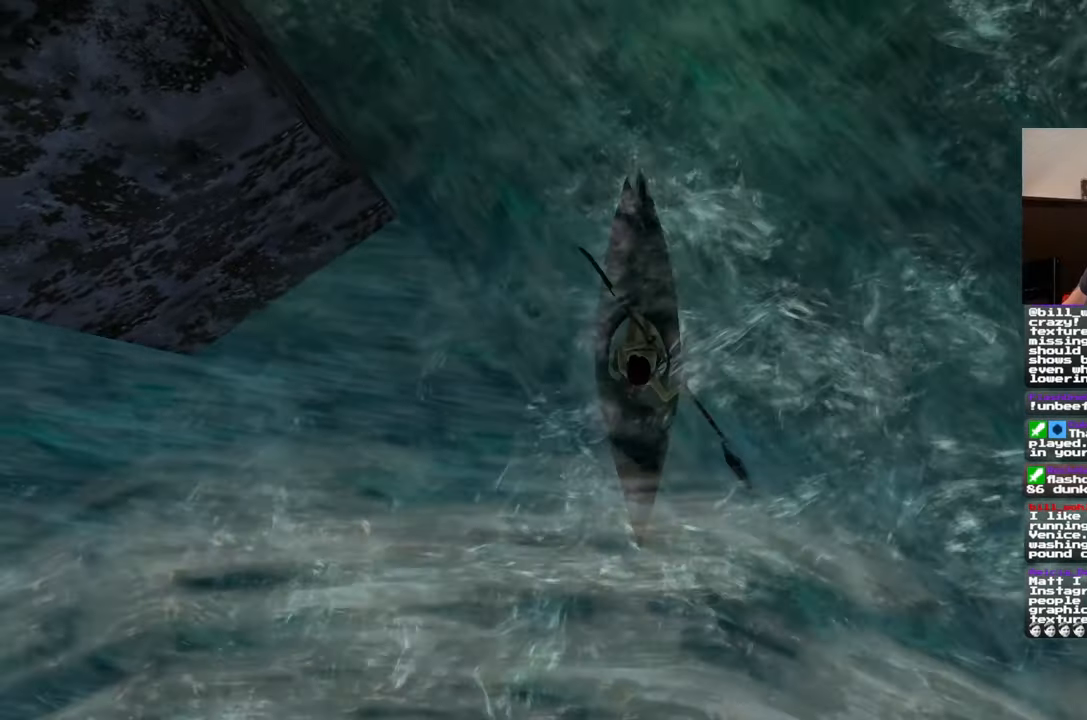
{"dt_ms": 500, "buttons": [], "left_stick": "center", "right_stick": "center", "events": []}
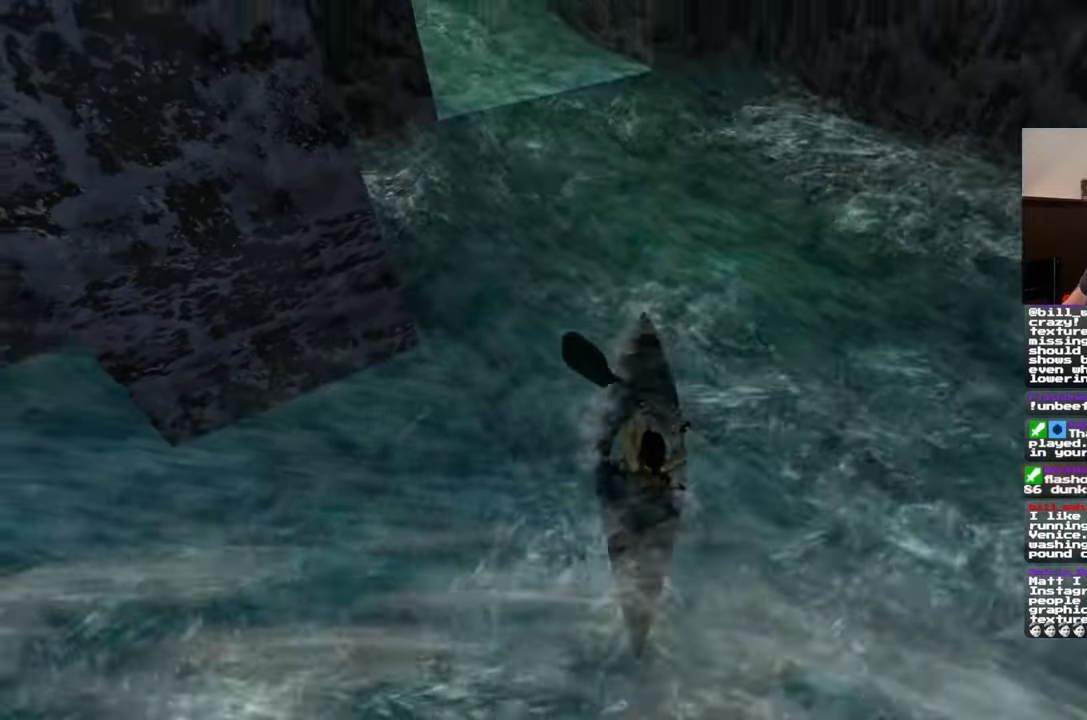
{"dt_ms": 500, "buttons": [], "left_stick": "center", "right_stick": "down", "events": [[383, "right_stick", "down"]]}
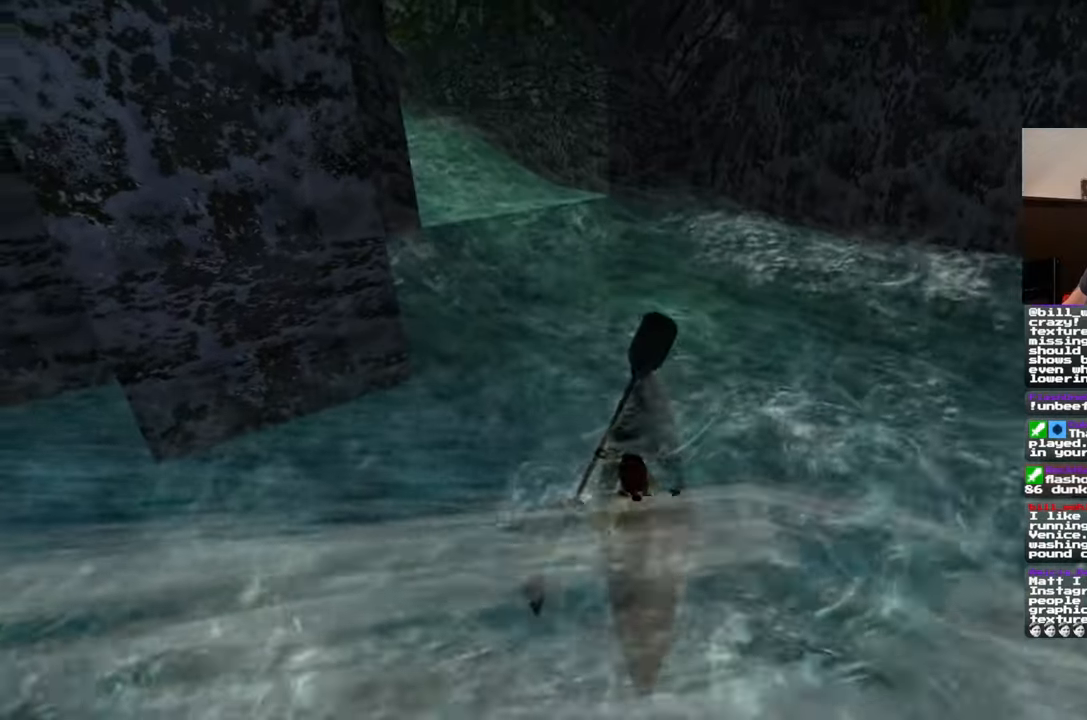
{"dt_ms": 500, "buttons": [], "left_stick": "center", "right_stick": "center", "events": [[150, "right_stick", "center"]]}
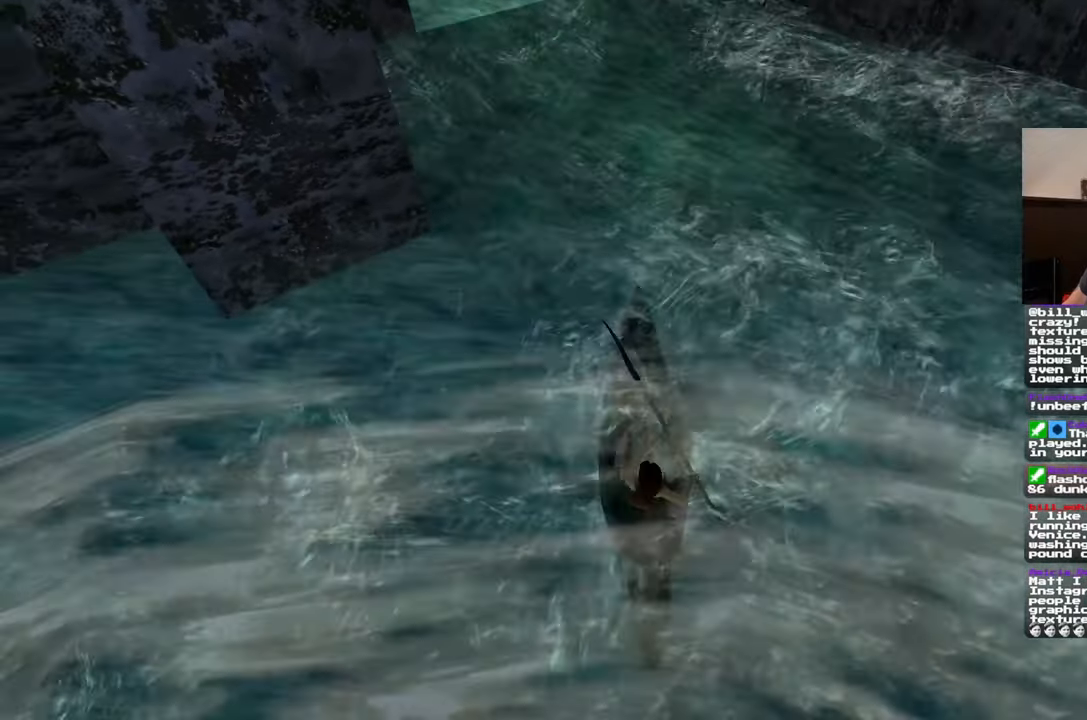
{"dt_ms": 500, "buttons": [], "left_stick": "center", "right_stick": "center", "events": []}
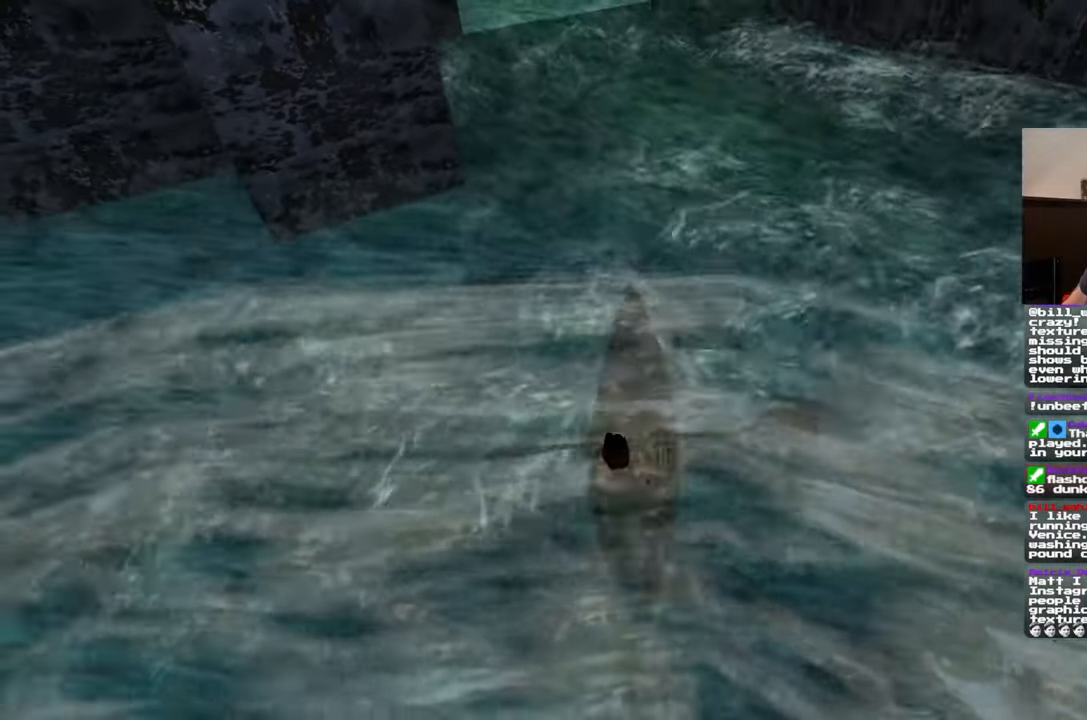
{"dt_ms": 500, "buttons": [], "left_stick": "center", "right_stick": "center", "events": []}
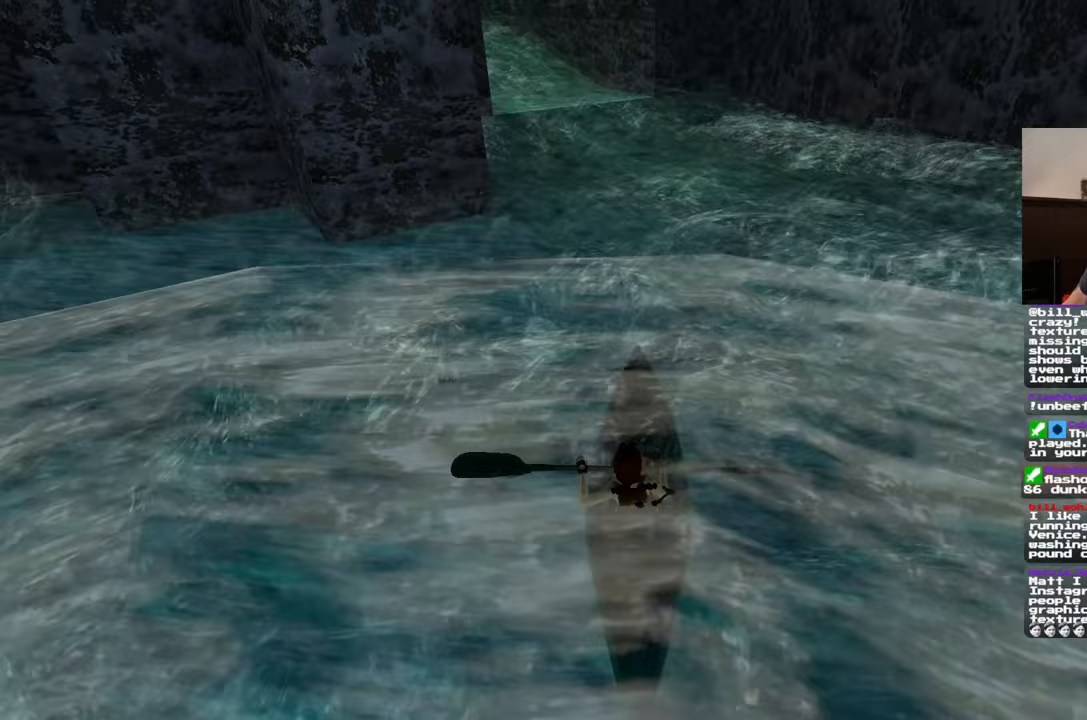
{"dt_ms": 500, "buttons": [], "left_stick": "center", "right_stick": "center", "events": []}
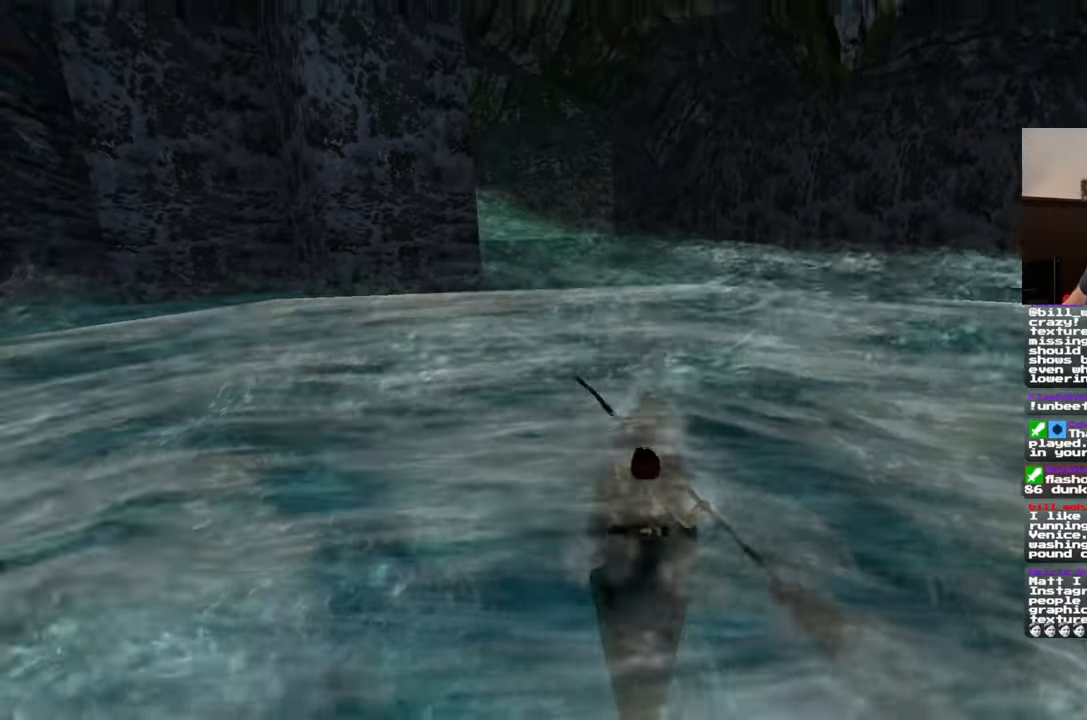
{"dt_ms": 500, "buttons": [], "left_stick": "center", "right_stick": "down", "events": [[300, "right_stick", "down"]]}
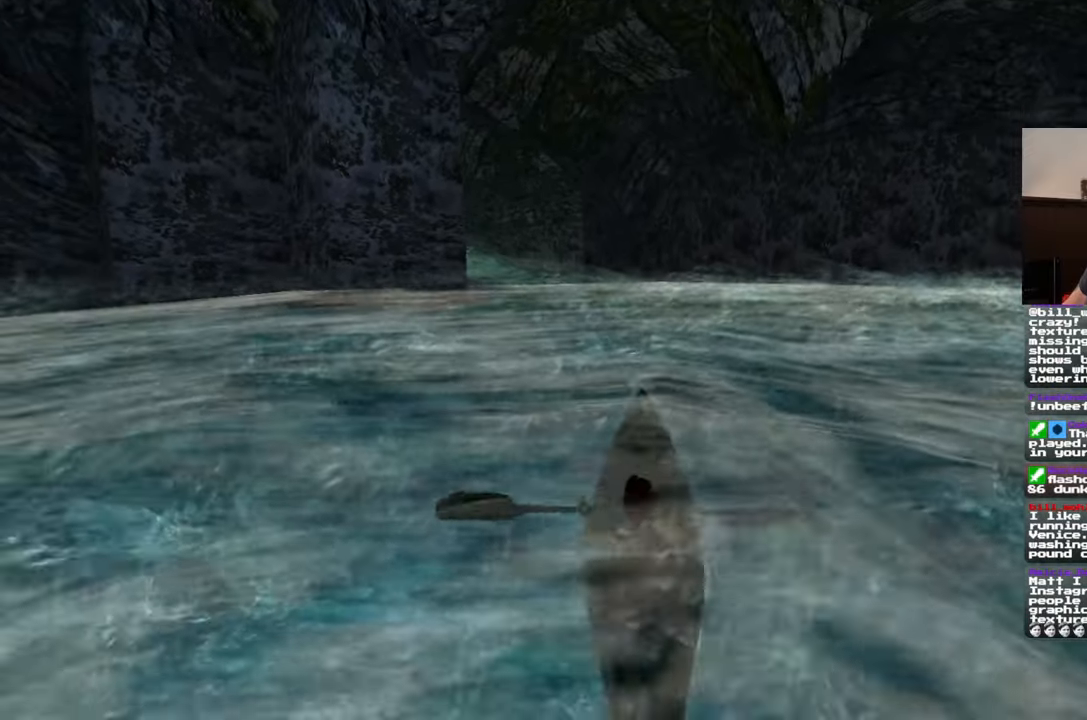
{"dt_ms": 500, "buttons": [], "left_stick": "center", "right_stick": "center", "events": [[133, "right_stick", "center"]]}
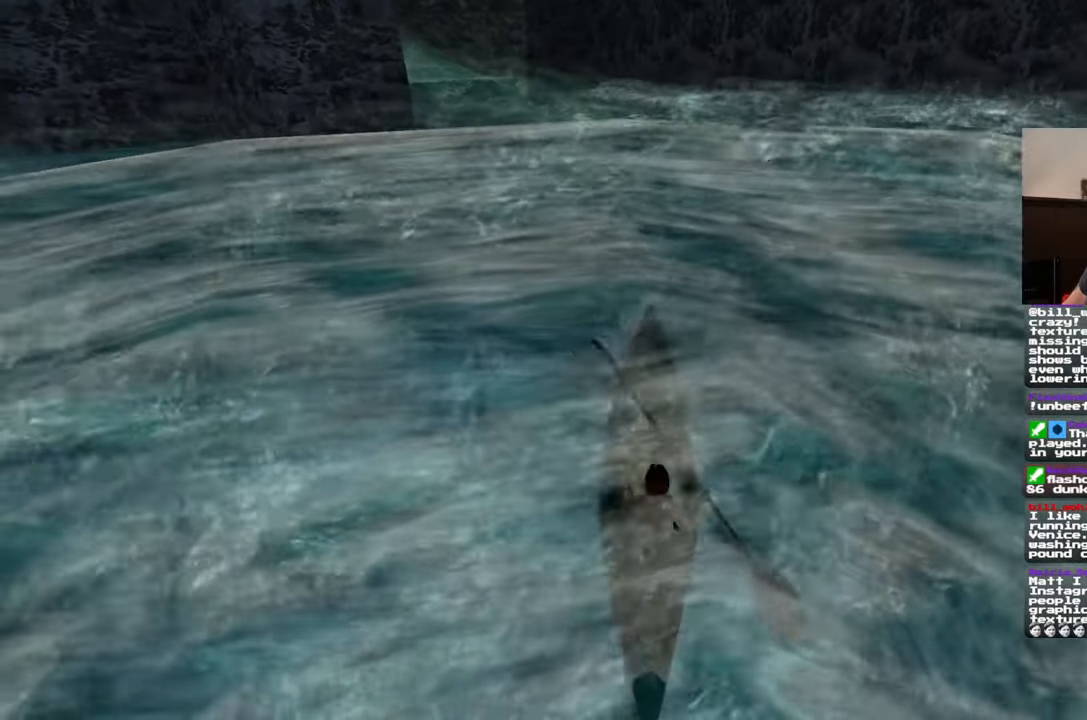
{"dt_ms": 500, "buttons": [], "left_stick": "center", "right_stick": "center", "events": []}
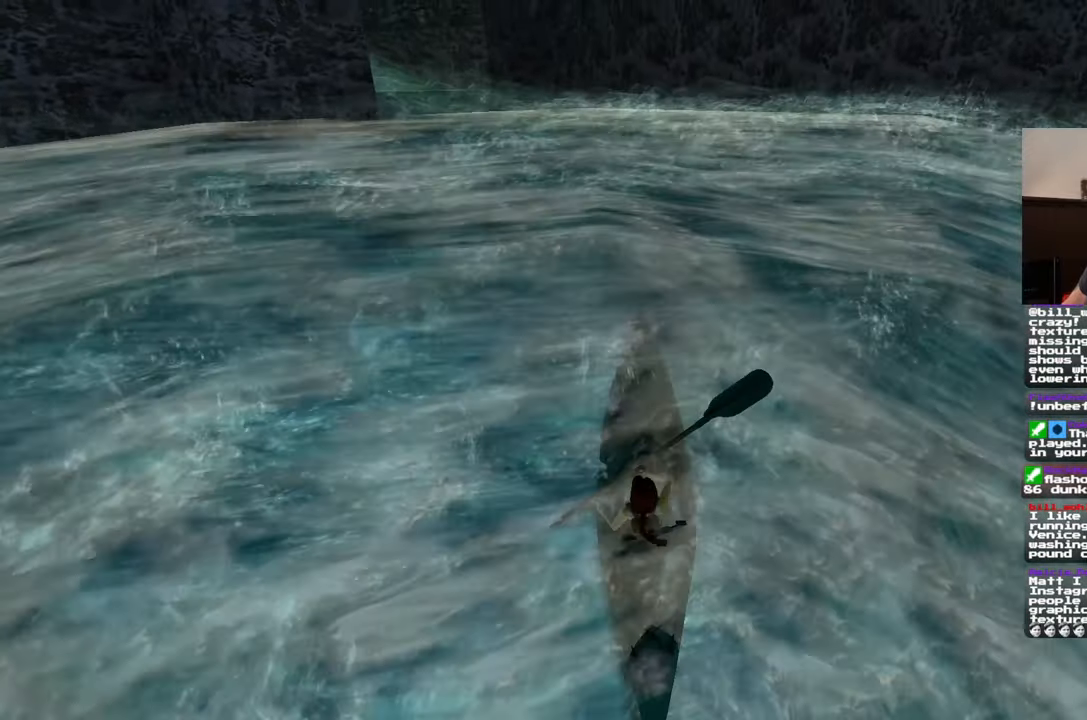
{"dt_ms": 500, "buttons": [], "left_stick": "center", "right_stick": "down", "events": [[400, "right_stick", "down"]]}
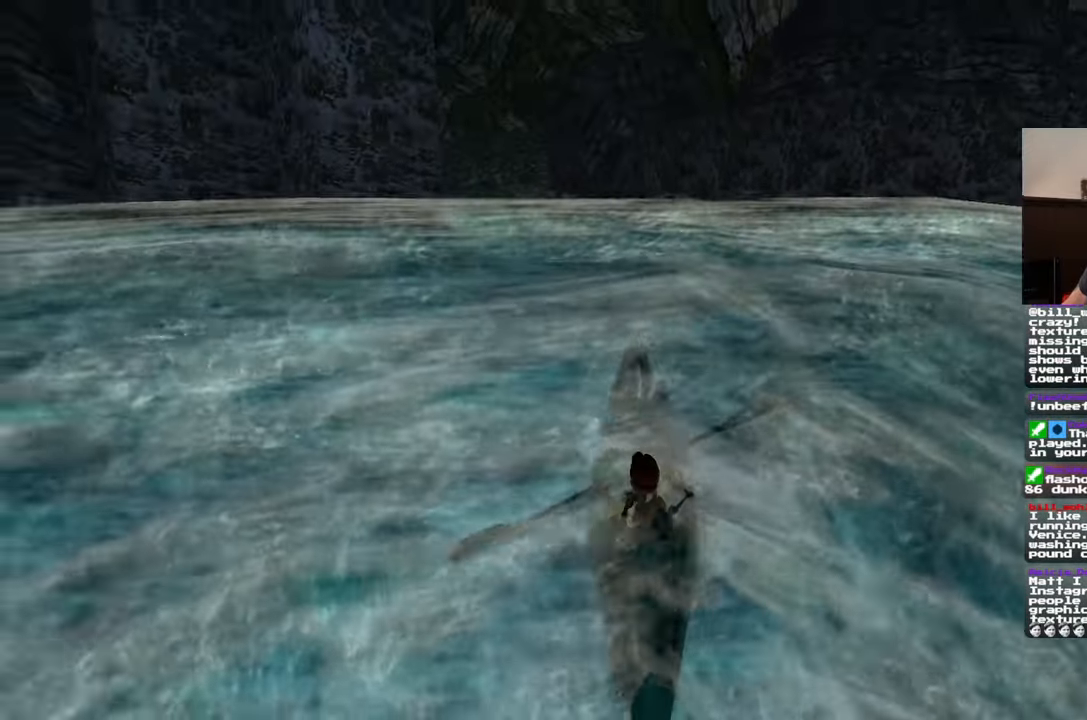
{"dt_ms": 500, "buttons": [], "left_stick": "center", "right_stick": "down-right", "events": [[317, "right_stick", "down-right"]]}
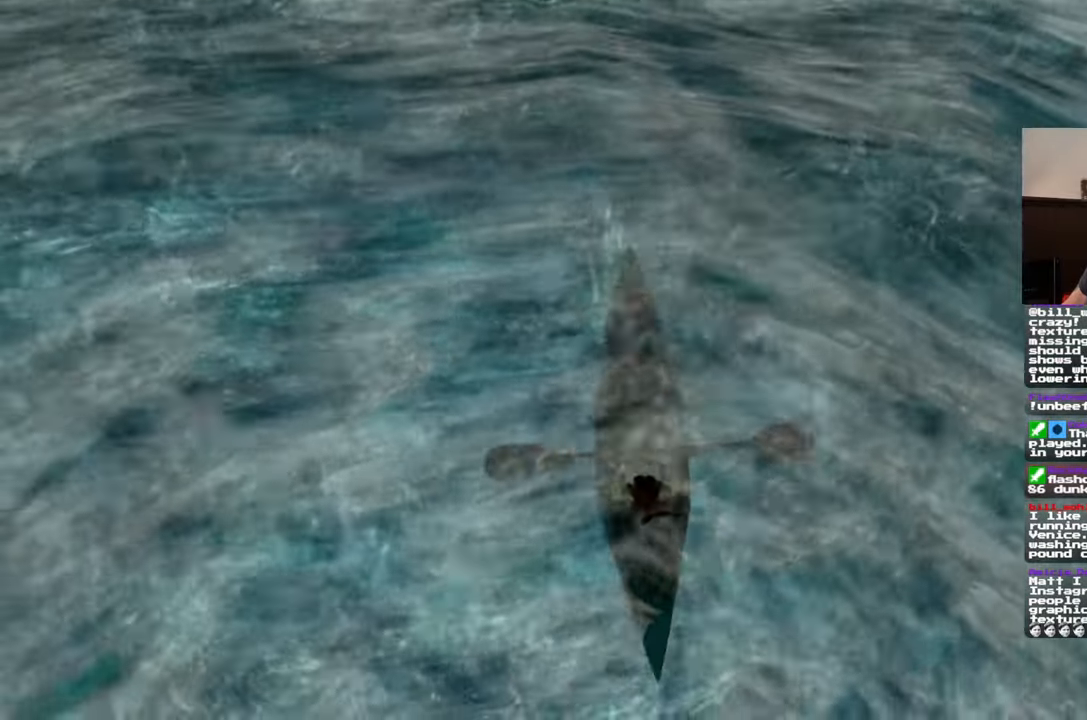
{"dt_ms": 500, "buttons": [], "left_stick": "center", "right_stick": "down", "events": [[167, "right_stick", "center"], [417, "right_stick", "down"]]}
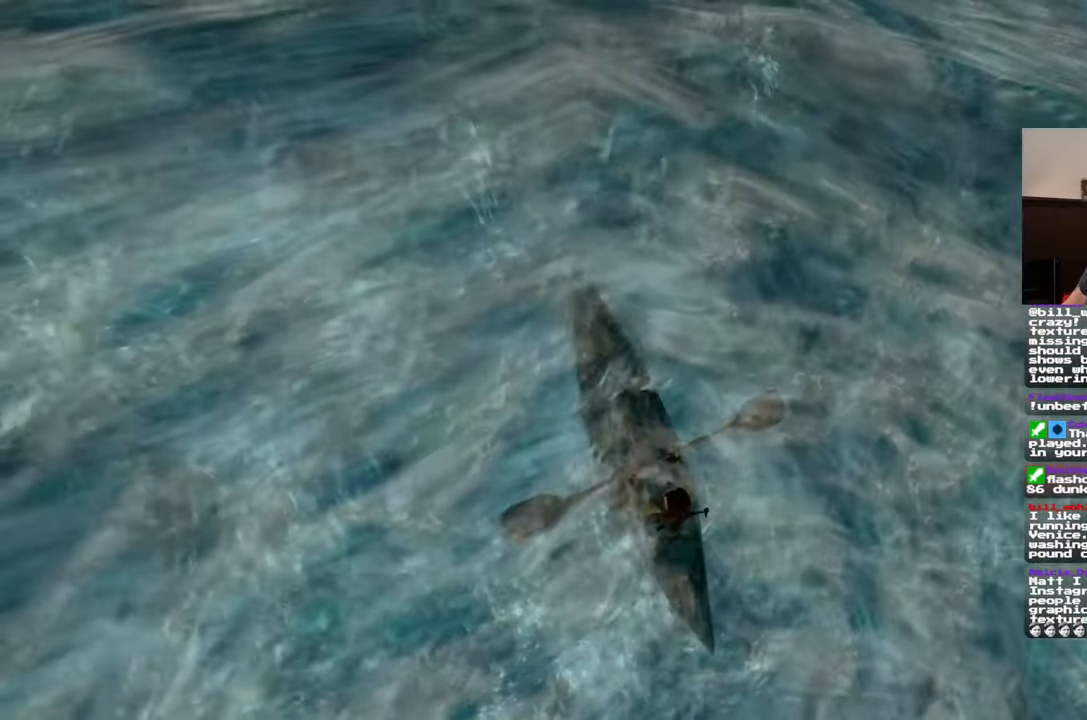
{"dt_ms": 500, "buttons": [], "left_stick": "center", "right_stick": "center", "events": [[150, "right_stick", "left"], [333, "right_stick", "center"]]}
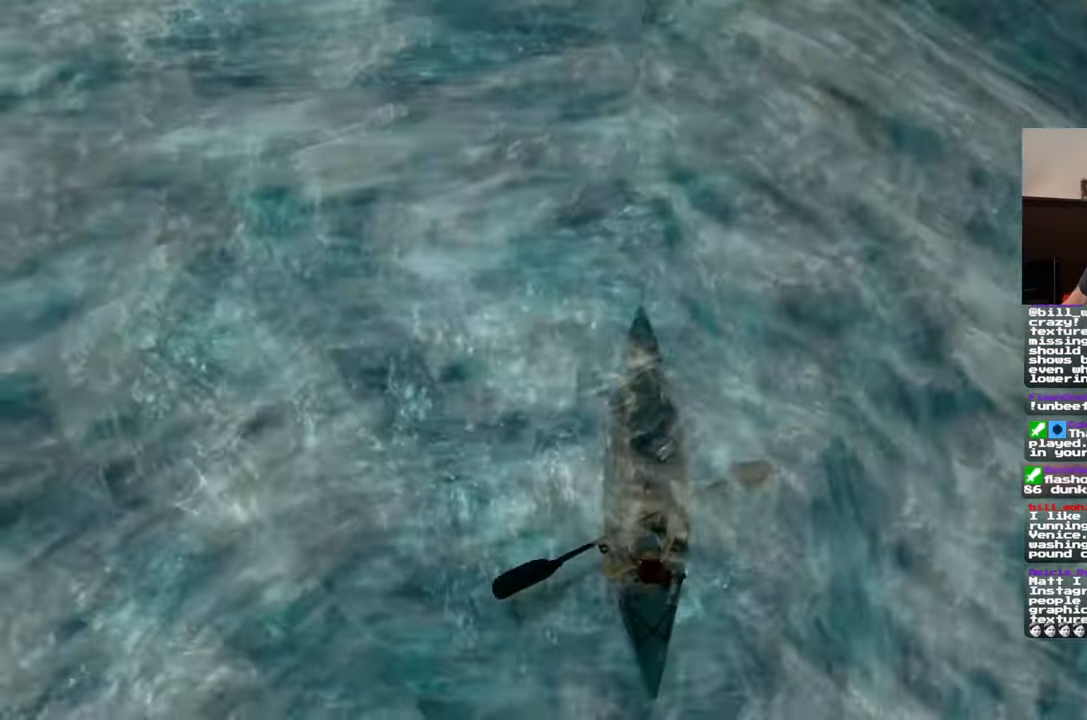
{"dt_ms": 500, "buttons": [], "left_stick": "center", "right_stick": "center", "events": [[150, "right_stick", "down-right"], [383, "right_stick", "center"]]}
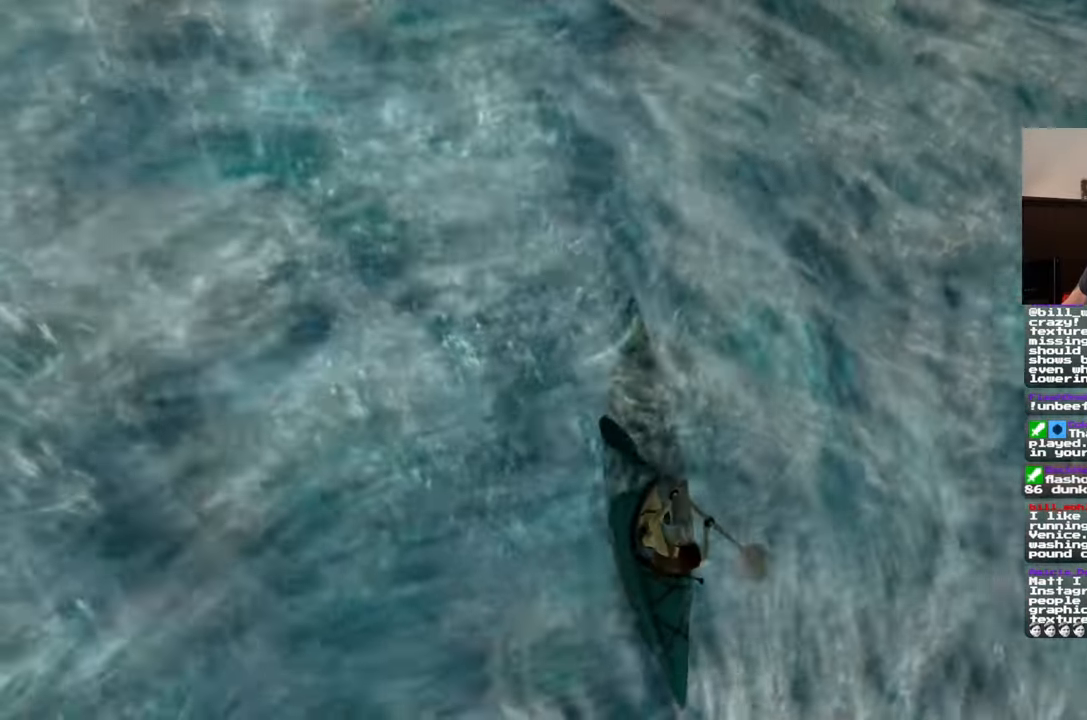
{"dt_ms": 500, "buttons": [], "left_stick": "center", "right_stick": "down", "events": [[133, "right_stick", "down"]]}
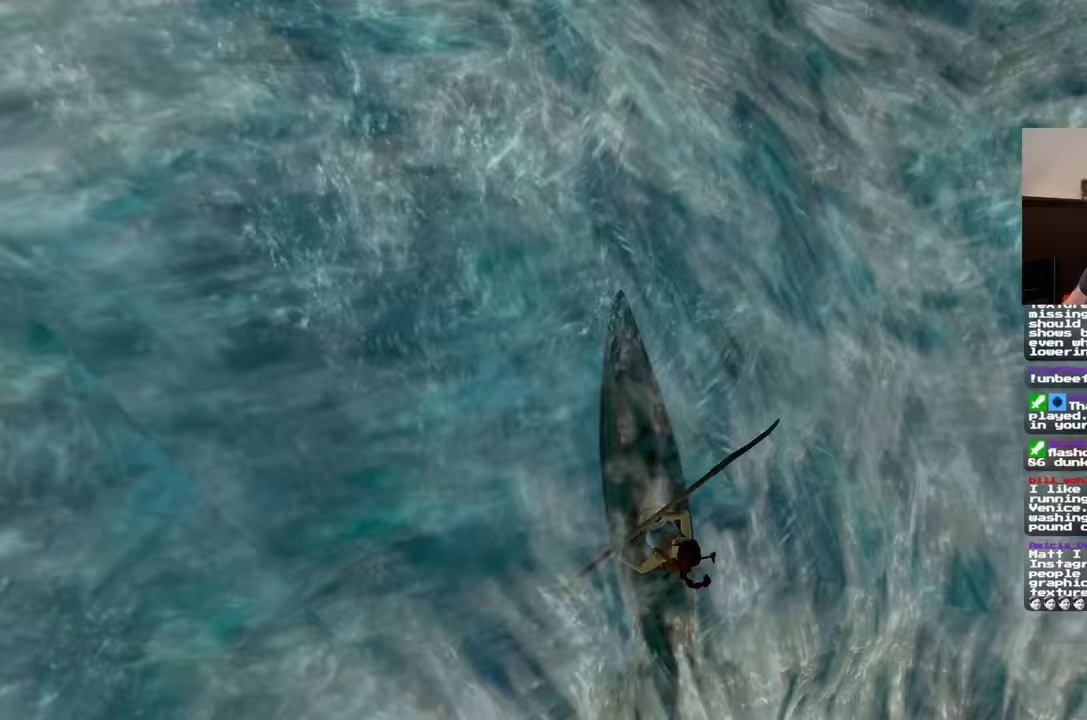
{"dt_ms": 500, "buttons": [], "left_stick": "center", "right_stick": "center", "events": [[50, "right_stick", "center"]]}
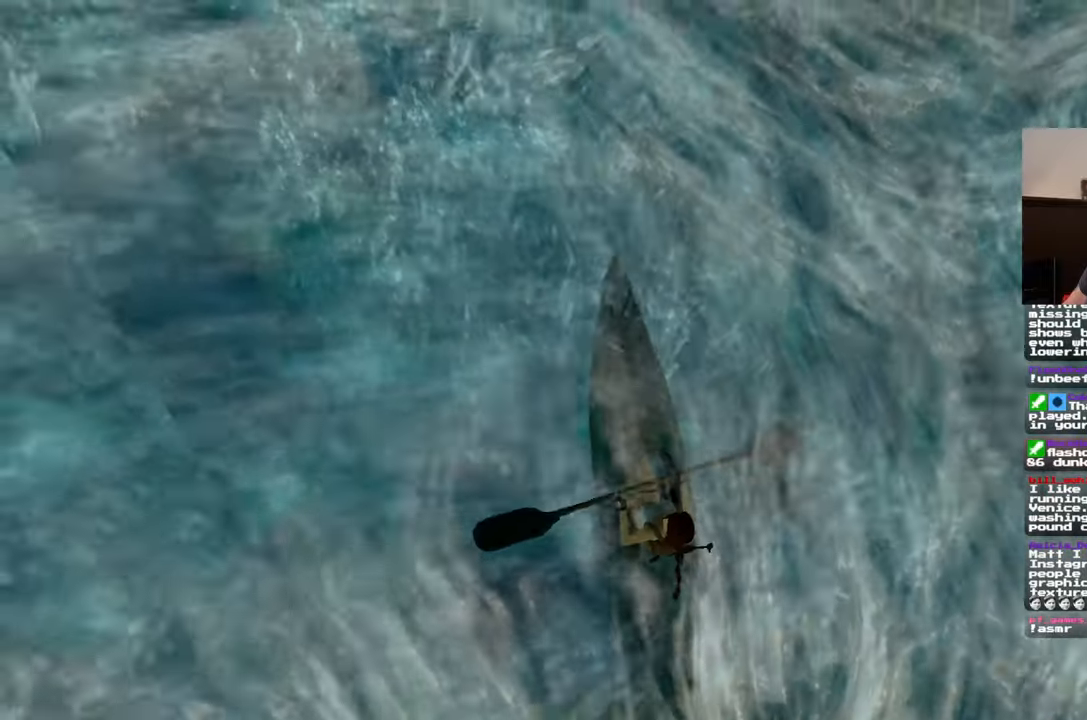
{"dt_ms": 500, "buttons": [], "left_stick": "center", "right_stick": "down-right", "events": [[300, "right_stick", "down-right"]]}
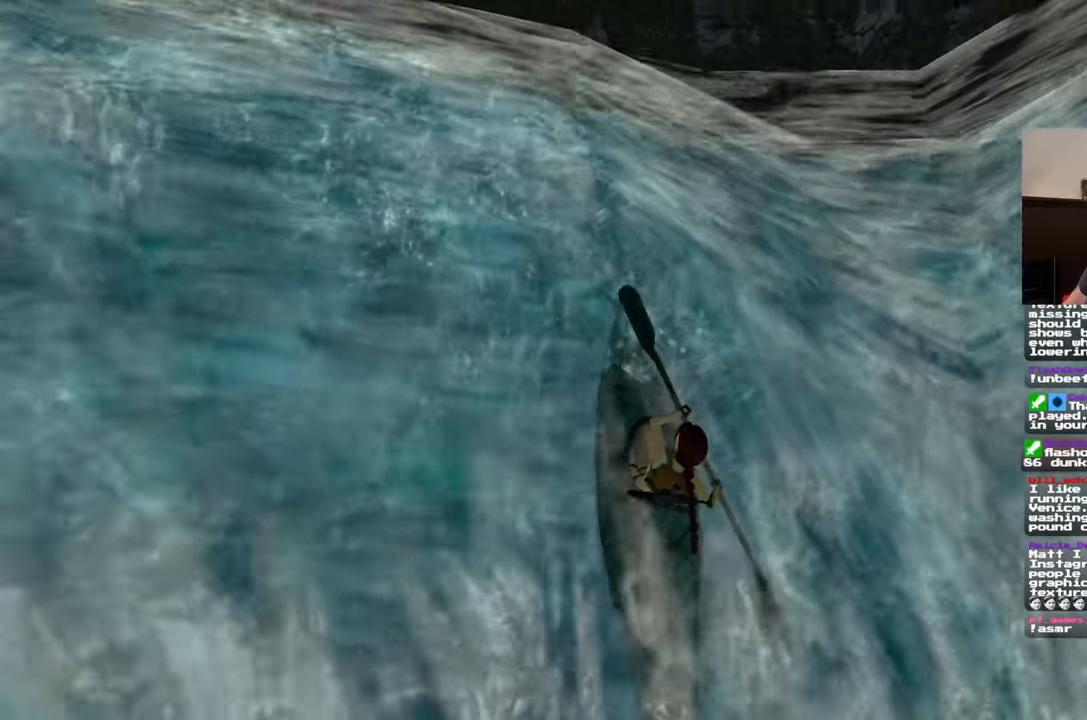
{"dt_ms": 500, "buttons": [], "left_stick": "center", "right_stick": "center", "events": [[50, "right_stick", "center"]]}
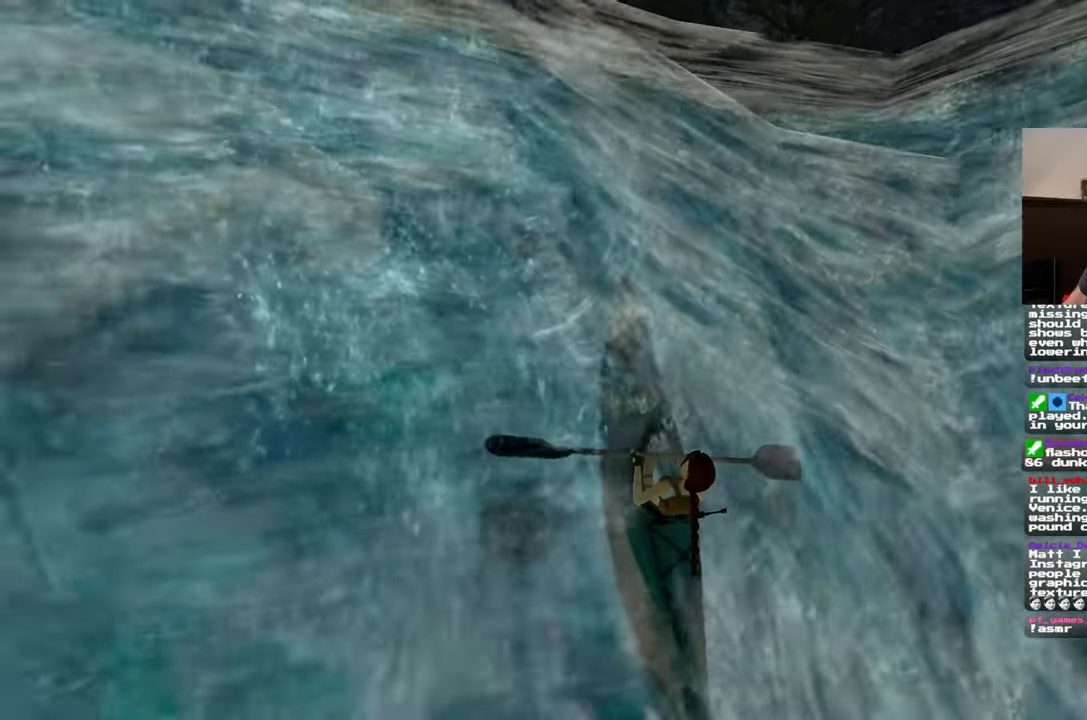
{"dt_ms": 500, "buttons": [], "left_stick": "center", "right_stick": "down", "events": [[67, "right_stick", "down"]]}
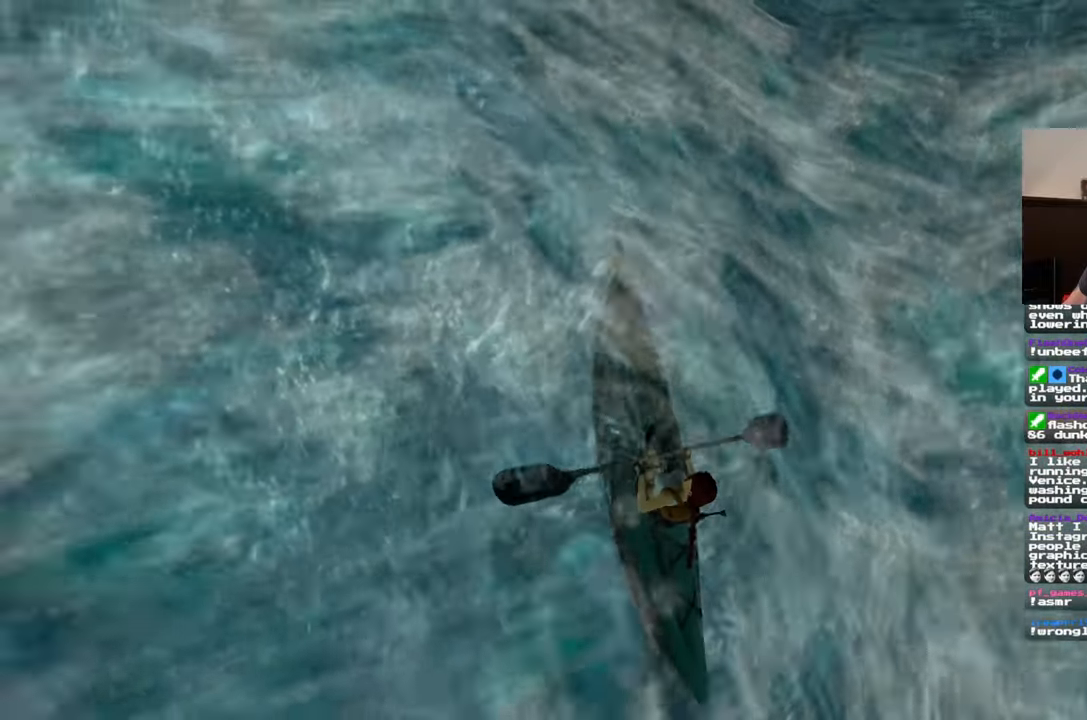
{"dt_ms": 500, "buttons": [], "left_stick": "center", "right_stick": "center", "events": [[33, "right_stick", "down-right"], [350, "right_stick", "center"]]}
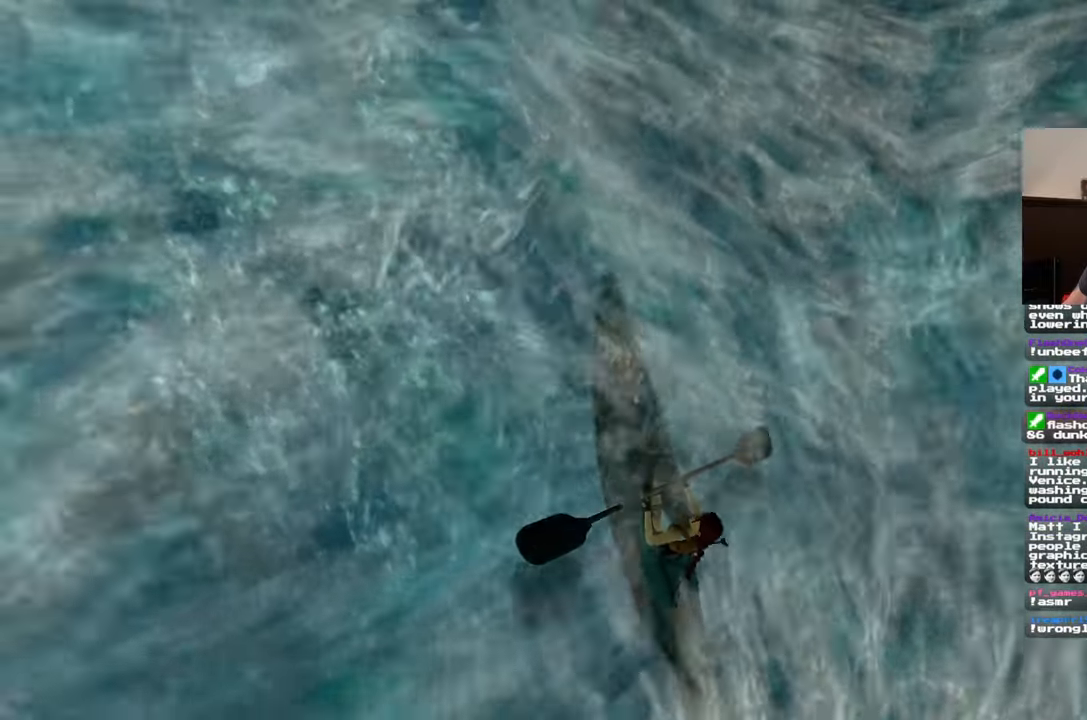
{"dt_ms": 500, "buttons": [], "left_stick": "center", "right_stick": "center", "events": []}
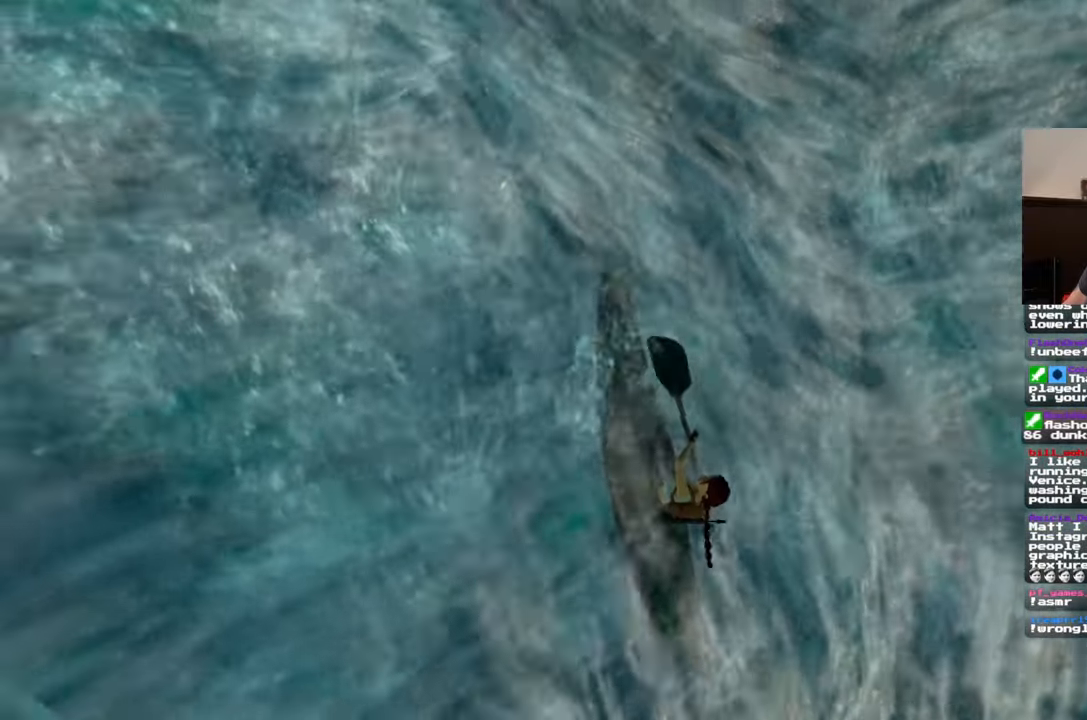
{"dt_ms": 500, "buttons": [], "left_stick": "center", "right_stick": "center", "events": []}
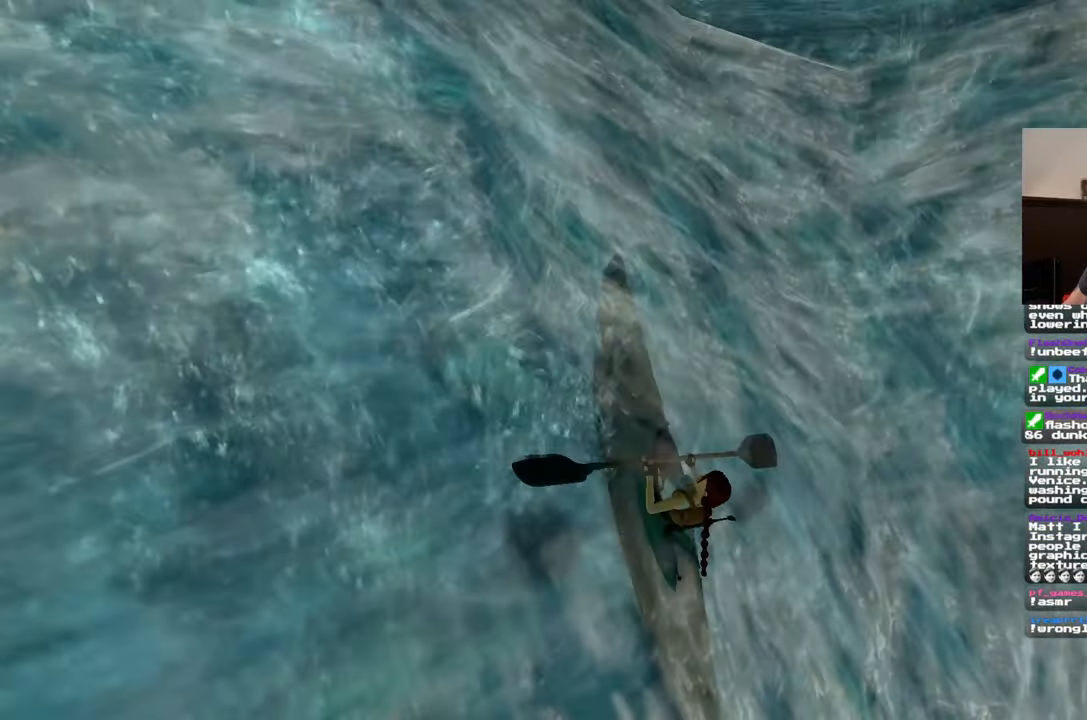
{"dt_ms": 1000, "buttons": [], "left_stick": "center", "right_stick": "down-right"}